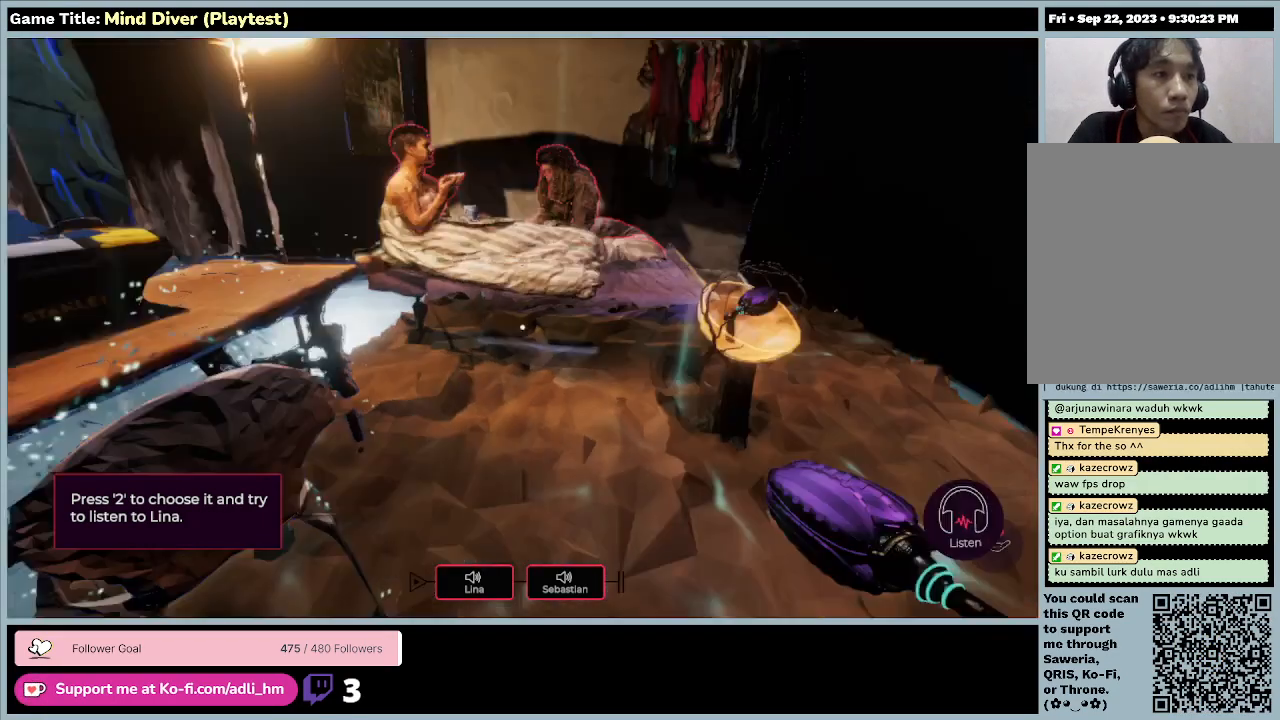
Gameplay with keyboard and mouse; each line is a JSON object with the keys and mouse buttons held at the frame after it. "events" lists presses ("down") and releases ("up") of "0", "1", "2", "3", "4", "5", "6", "7", "8", "9", "a", "alt", "b", "c", "caps_lock", "ctrl", "d", "down", "e", "escape", "f", "f1", "f2", "f3", "f4", "f5", "f6", "f7", "f8", "g", "h", "i", "j", "k", "l", "left", "m", "n", "o", "p", "q", "r", "return", "right", "s", "shift", "space", "t", "tab", "tilde", "u", "up", "v", "w", "x", "y", "z", "mouse_left", "mouse_wheel" and "mouse_right" between this image and that frame as [ms after this image, input, new state], when the widget could be followed in between. "mouse_left", "mouse_wheel", "mouse_right" = the "left", "wheel", "right" buttons of the "mouse" list. No other keys are recorded. "wheel" means that the mouse wheel is clicked or scrolled. Mouse movement is not recorded.
{"keys": ["w"], "mouse": [], "events": [[500, "w", "down"]]}
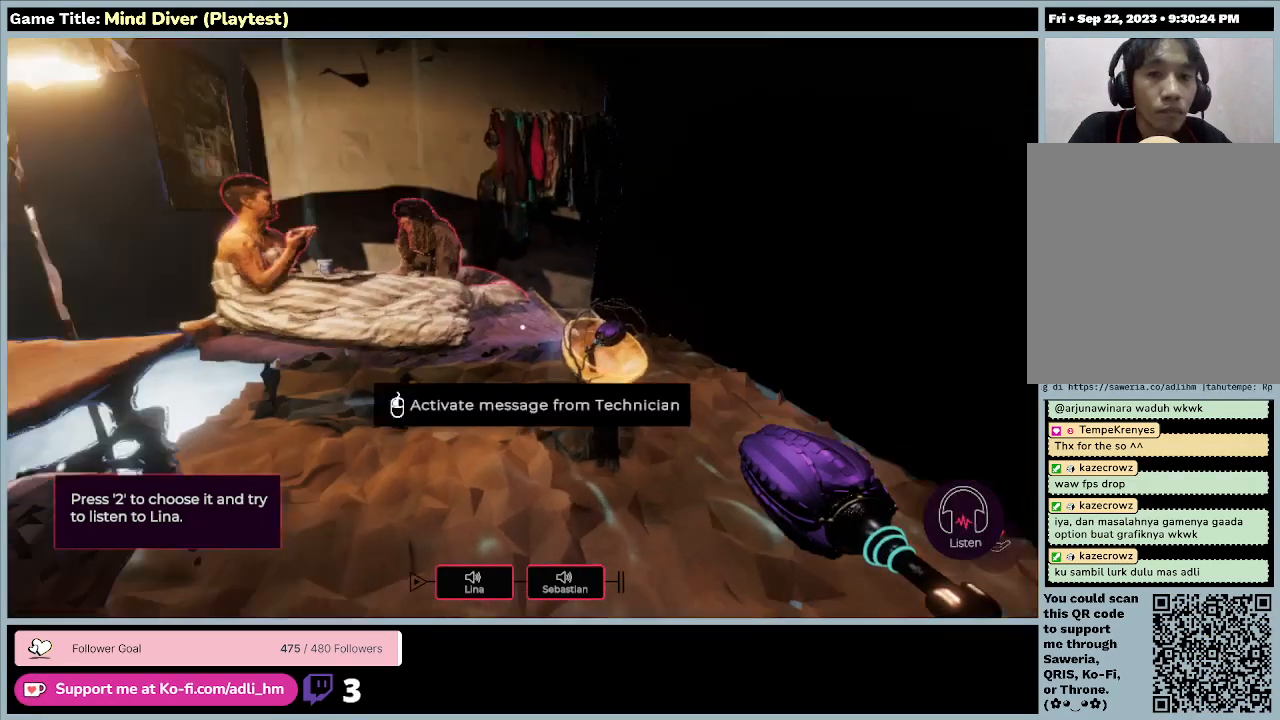
{"keys": ["w"], "mouse": [], "events": []}
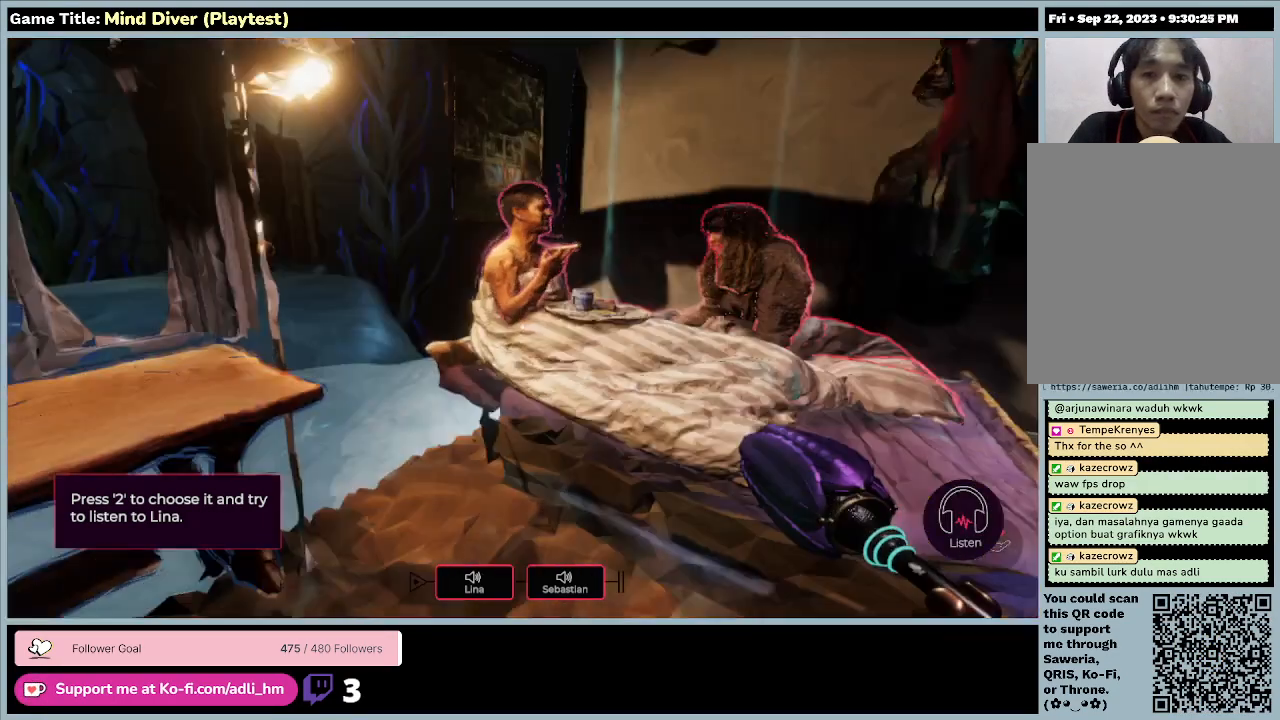
{"keys": ["w"], "mouse": [], "events": []}
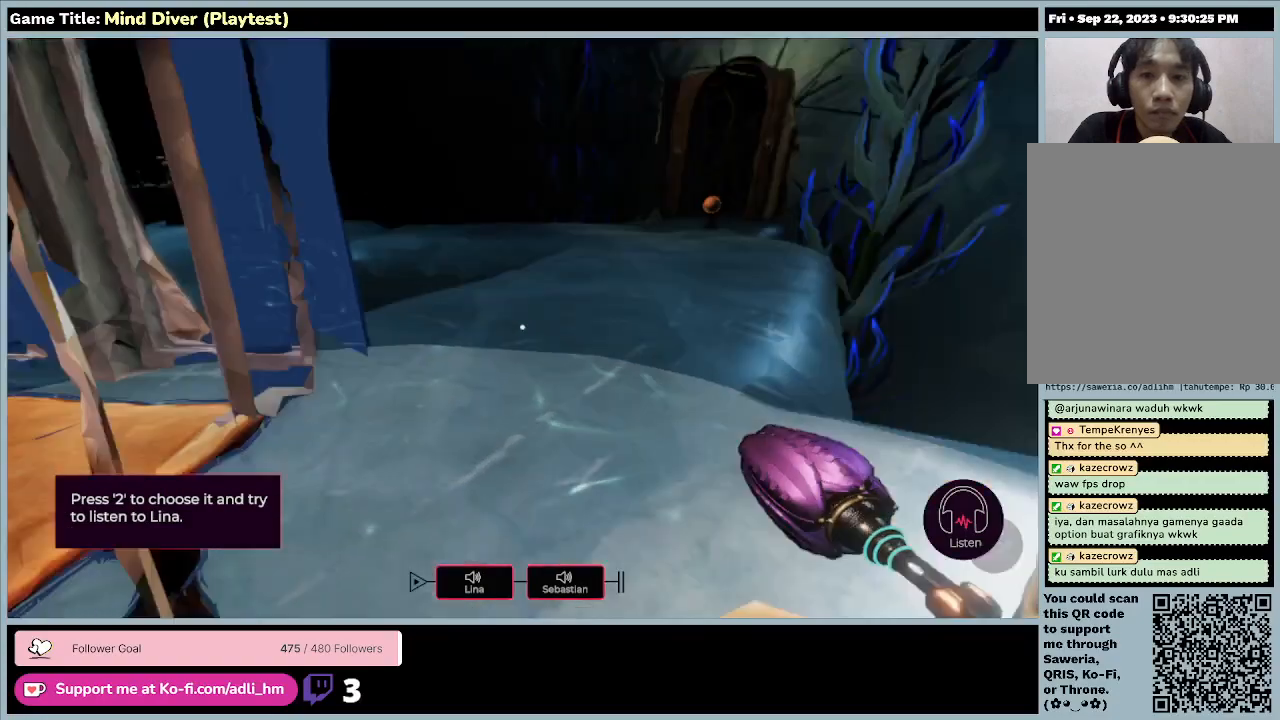
{"keys": ["w"], "mouse": [], "events": []}
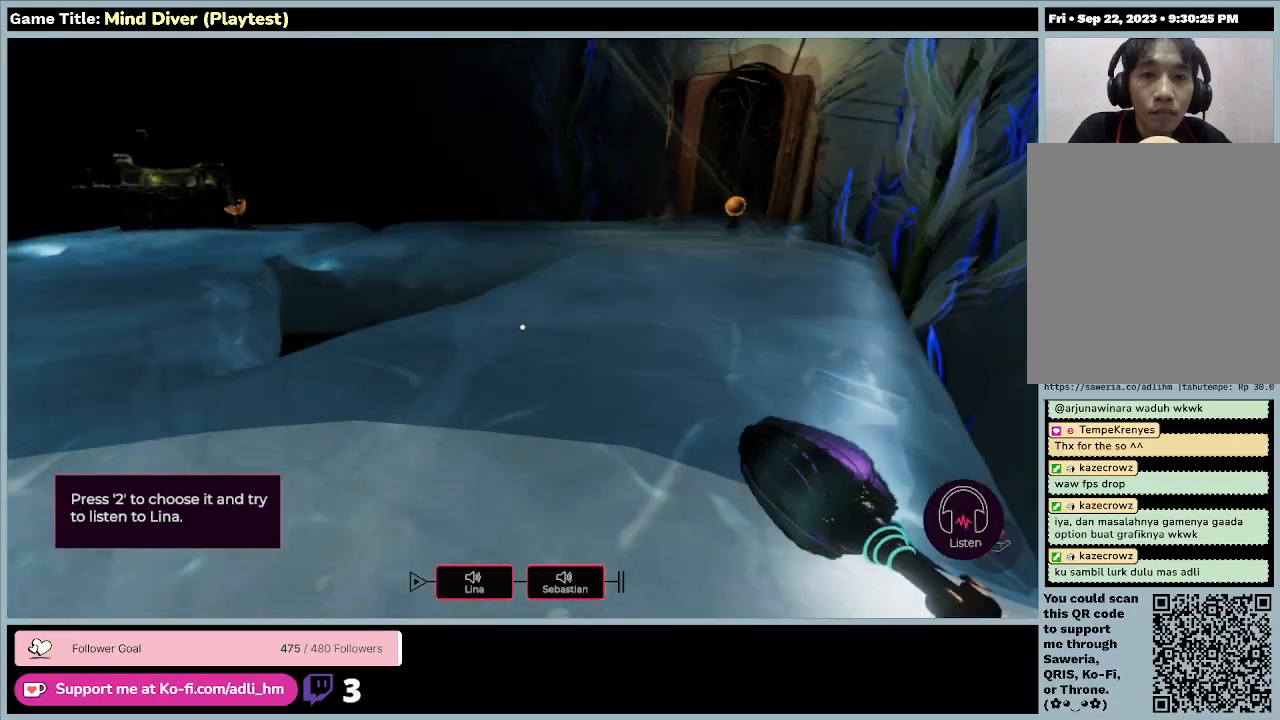
{"keys": ["w"], "mouse": [], "events": []}
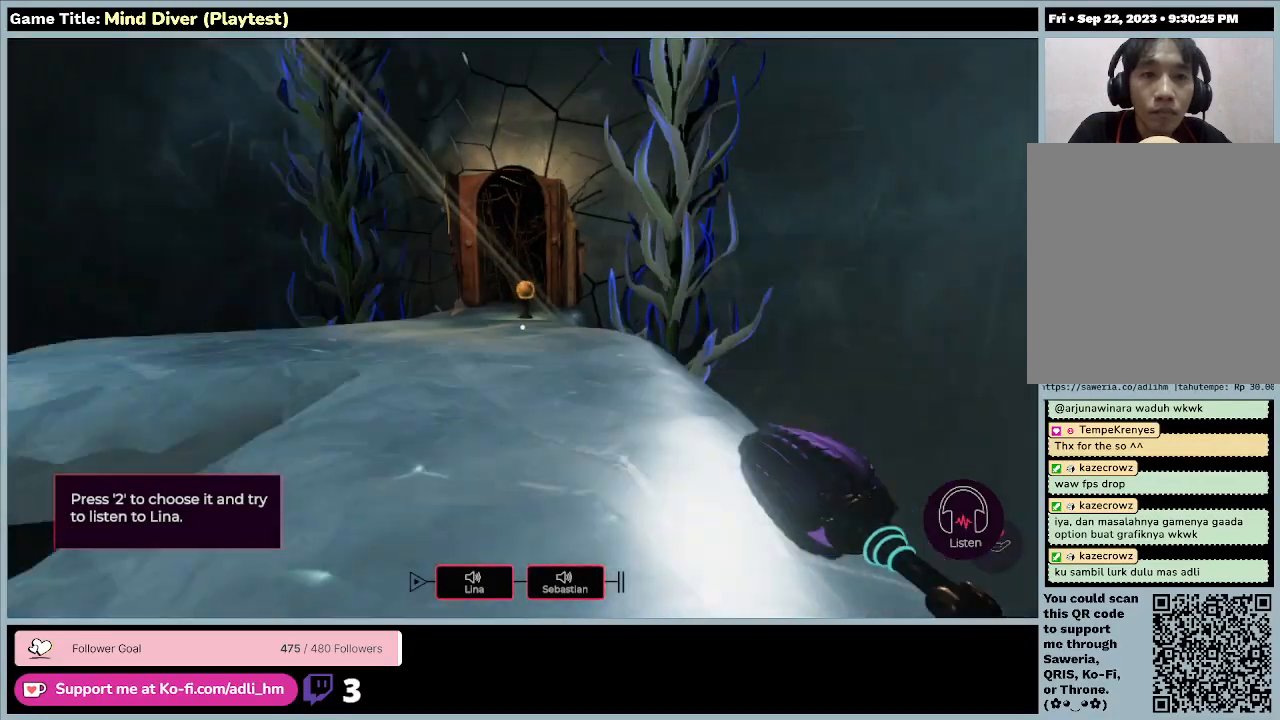
{"keys": ["w"], "mouse": [], "events": []}
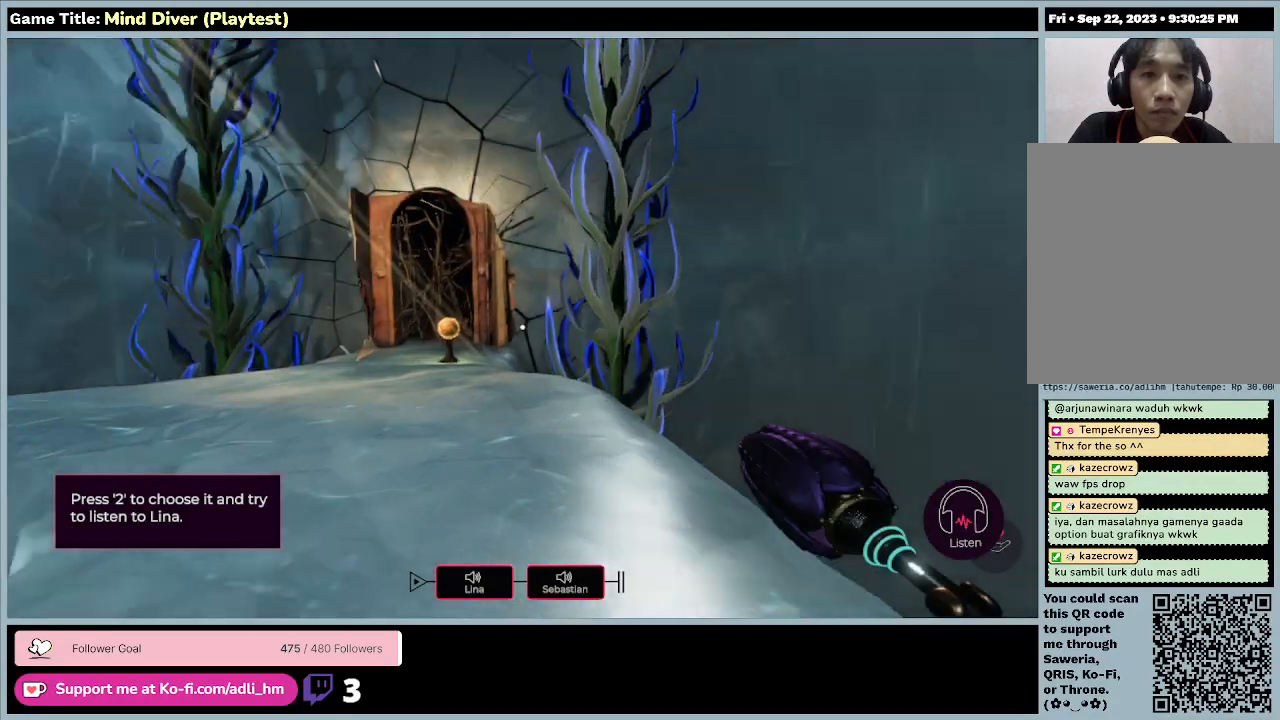
{"keys": ["w"], "mouse": [], "events": []}
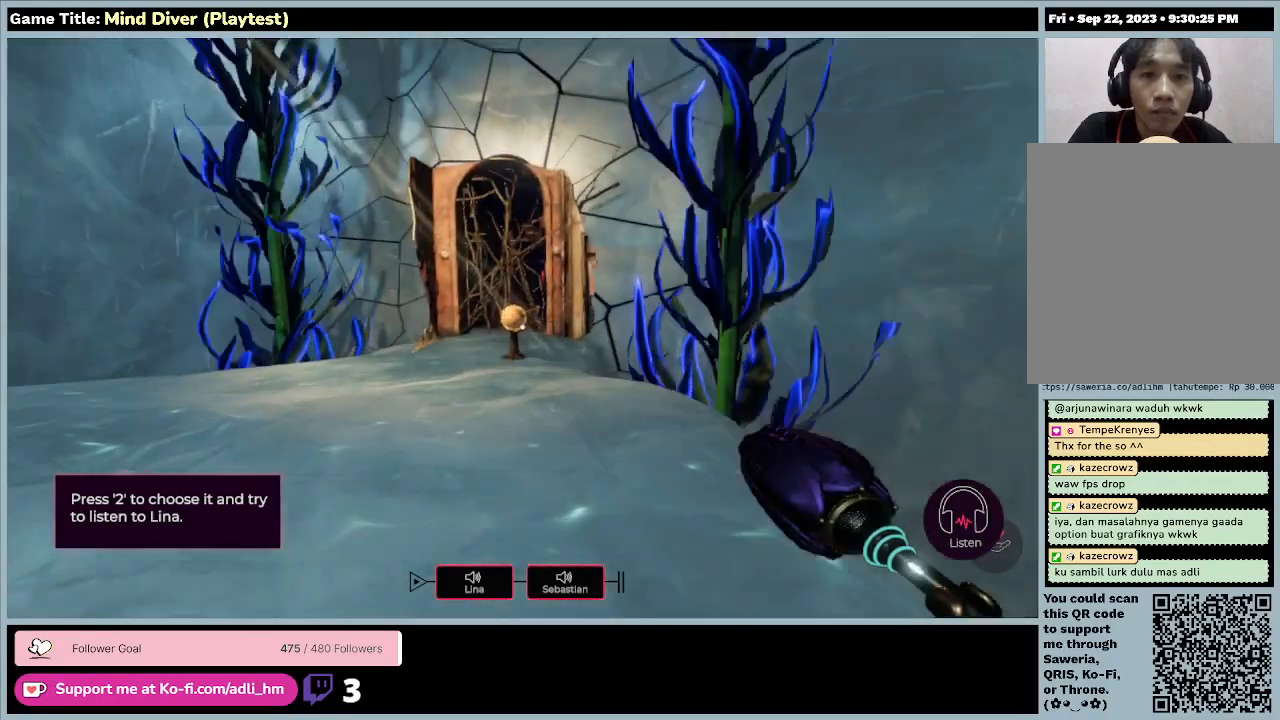
{"keys": ["w"], "mouse": [], "events": []}
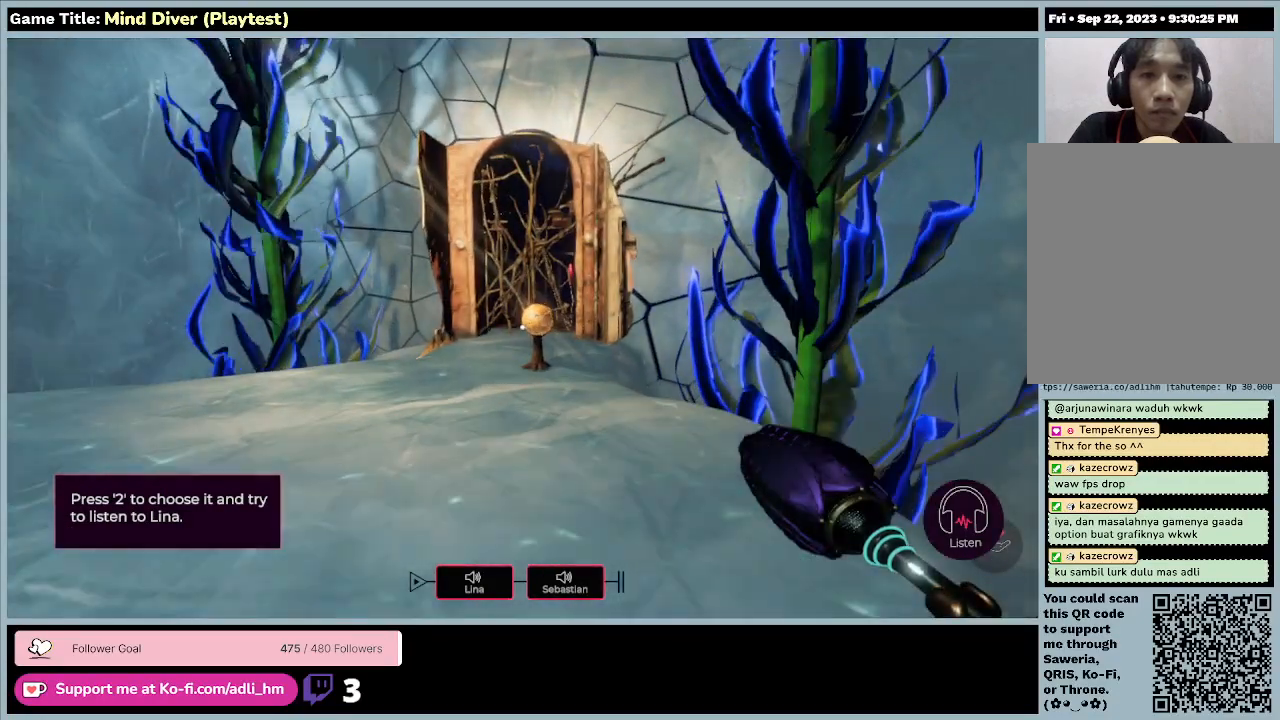
{"keys": ["w"], "mouse": [], "events": []}
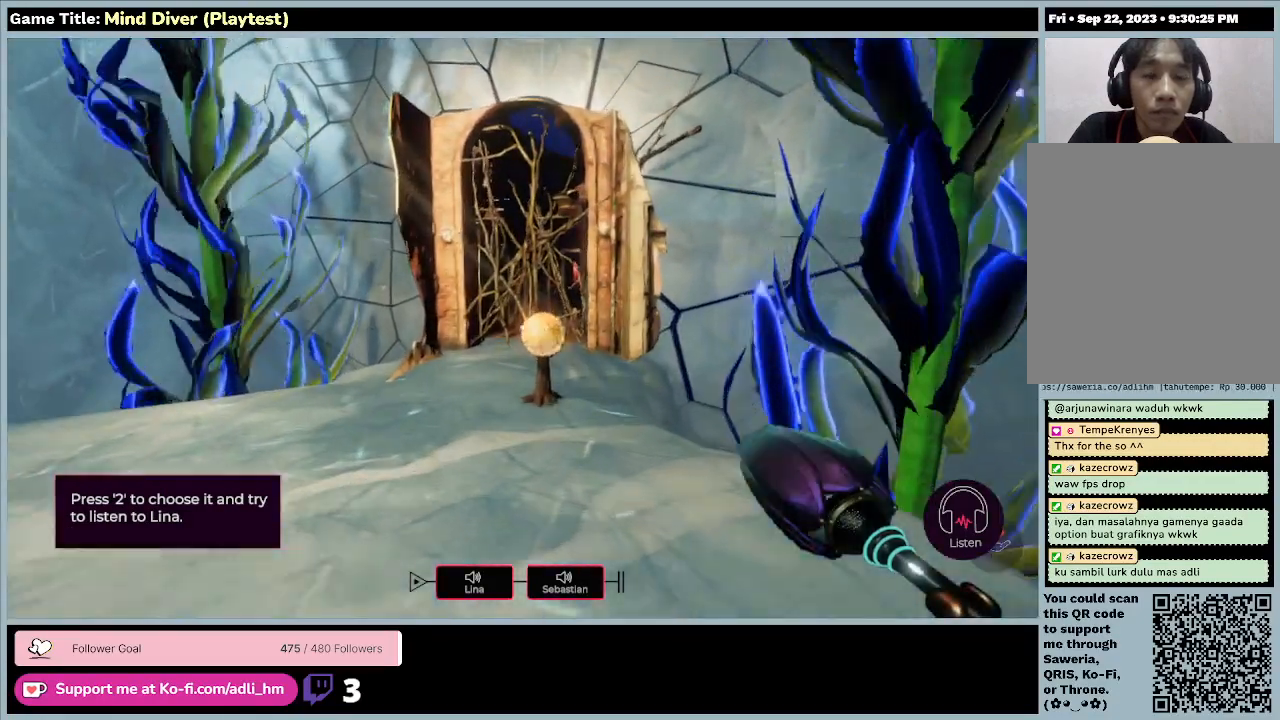
{"keys": ["w"], "mouse": [], "events": []}
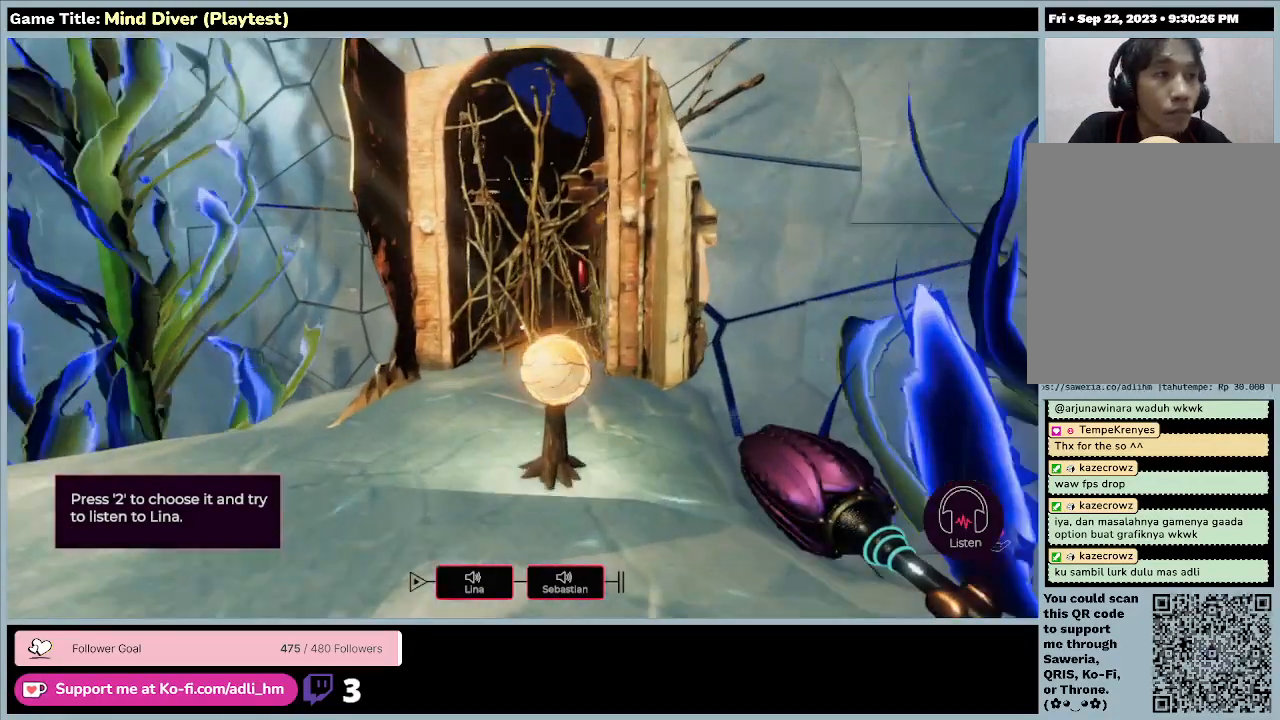
{"keys": ["w"], "mouse": [], "events": []}
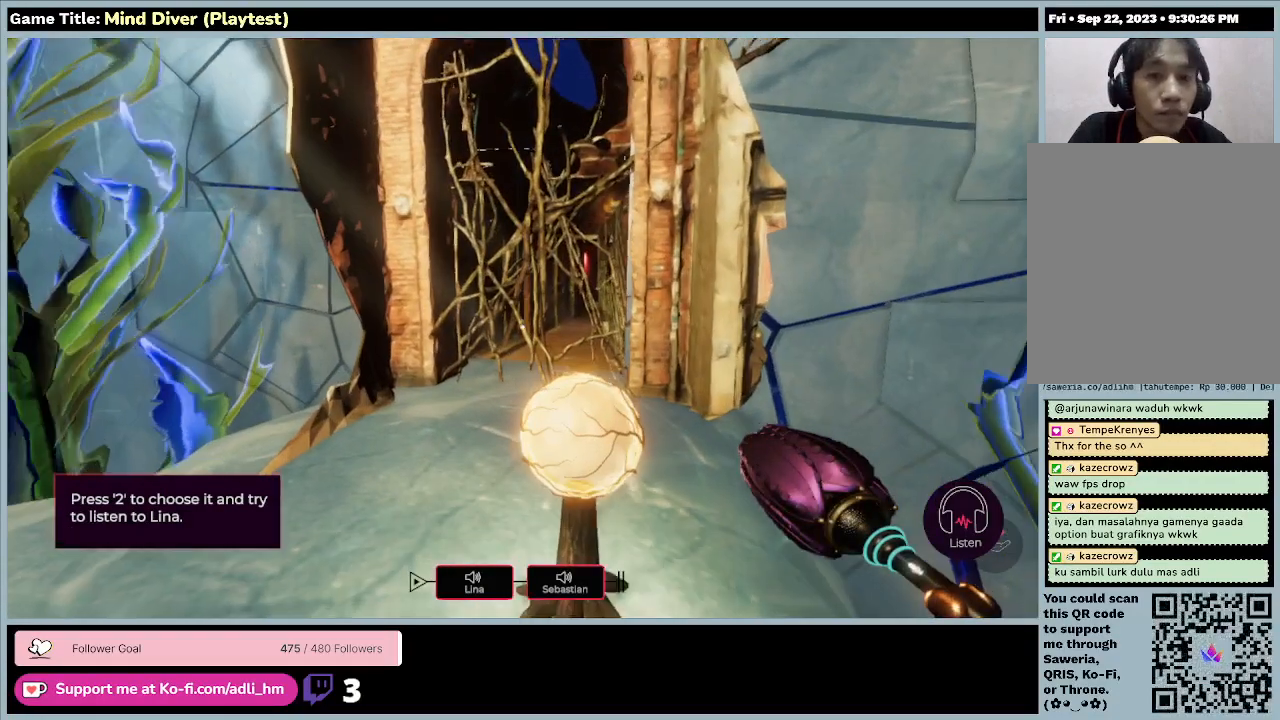
{"keys": ["w"], "mouse": [], "events": []}
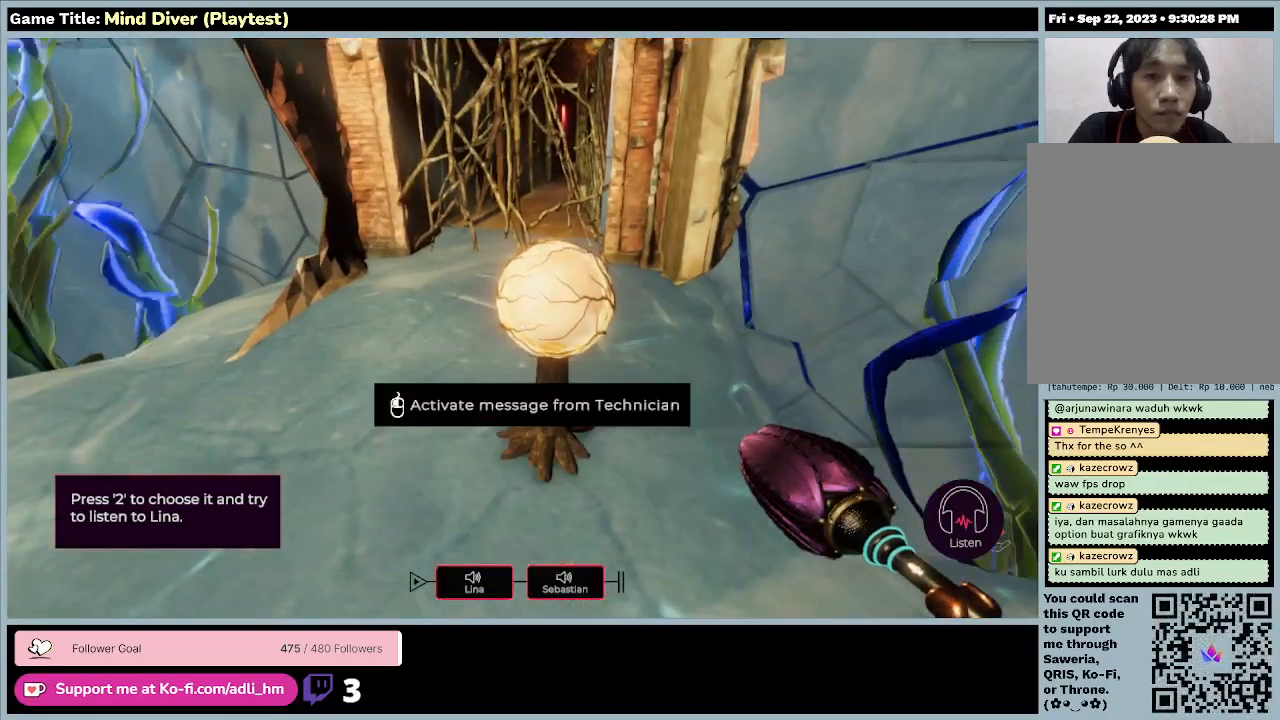
{"keys": ["w"], "mouse": [], "events": []}
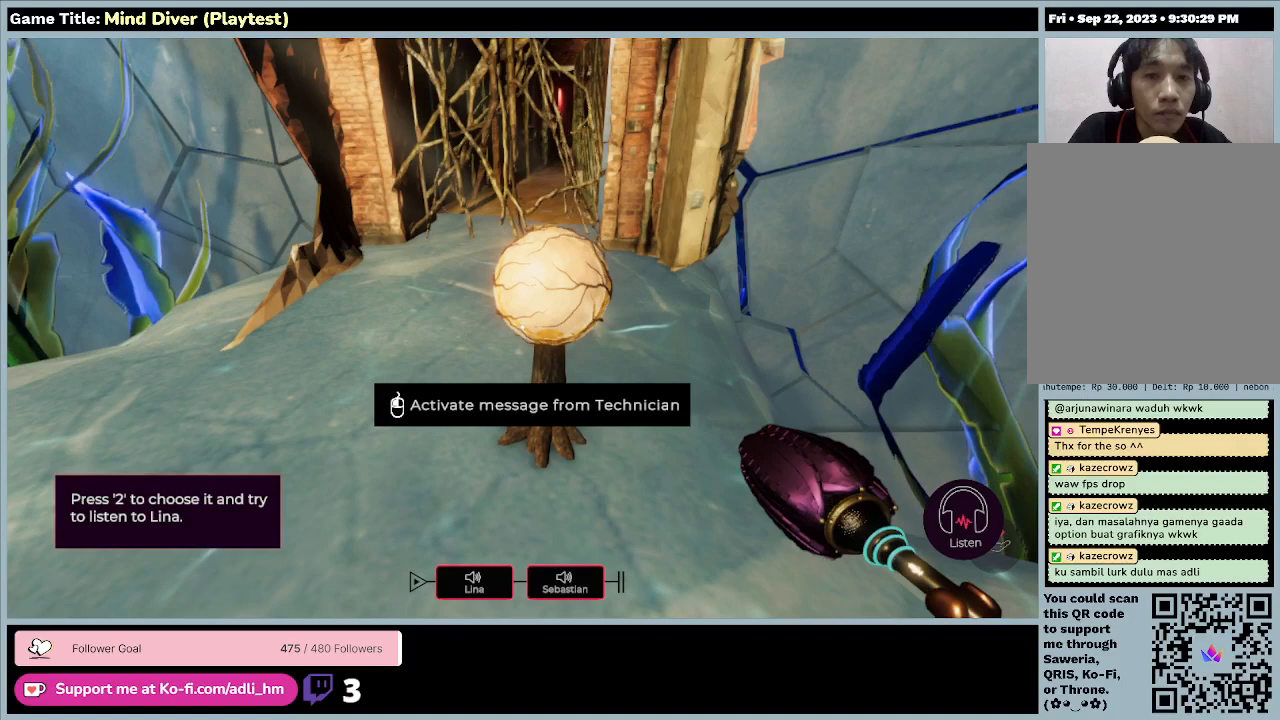
{"keys": ["w"], "mouse": [], "events": []}
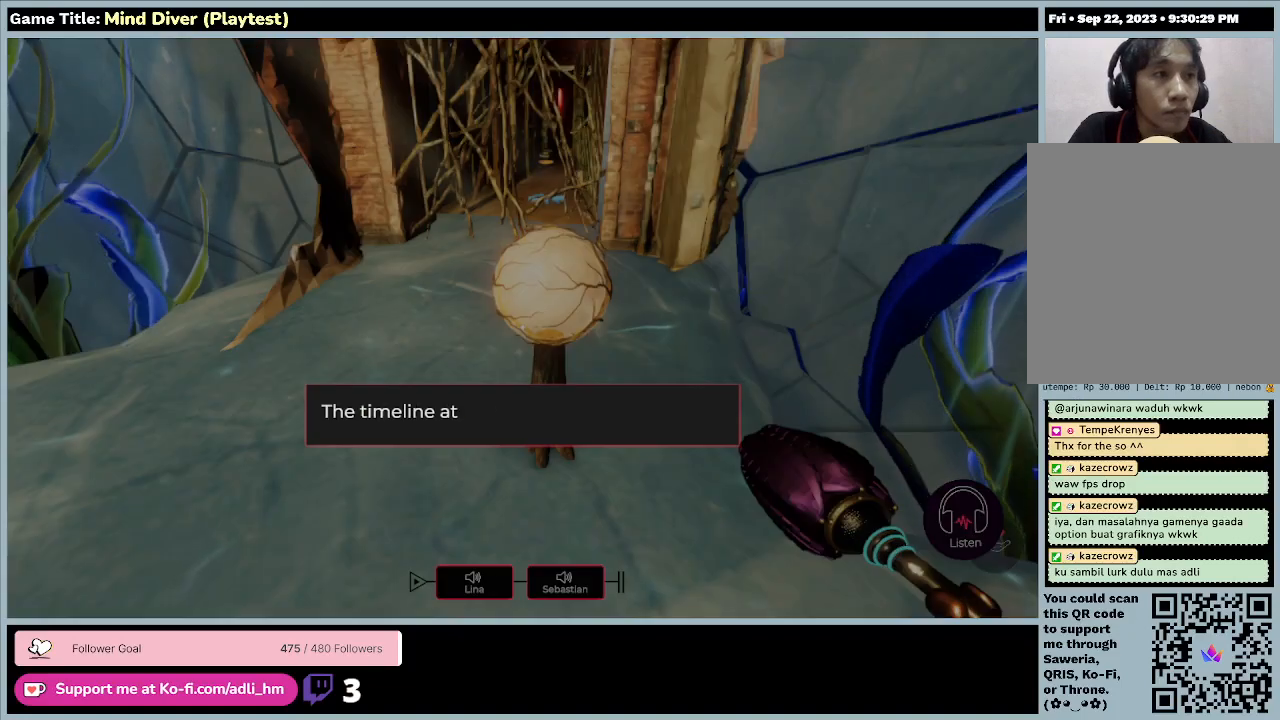
{"keys": ["w"], "mouse": [], "events": []}
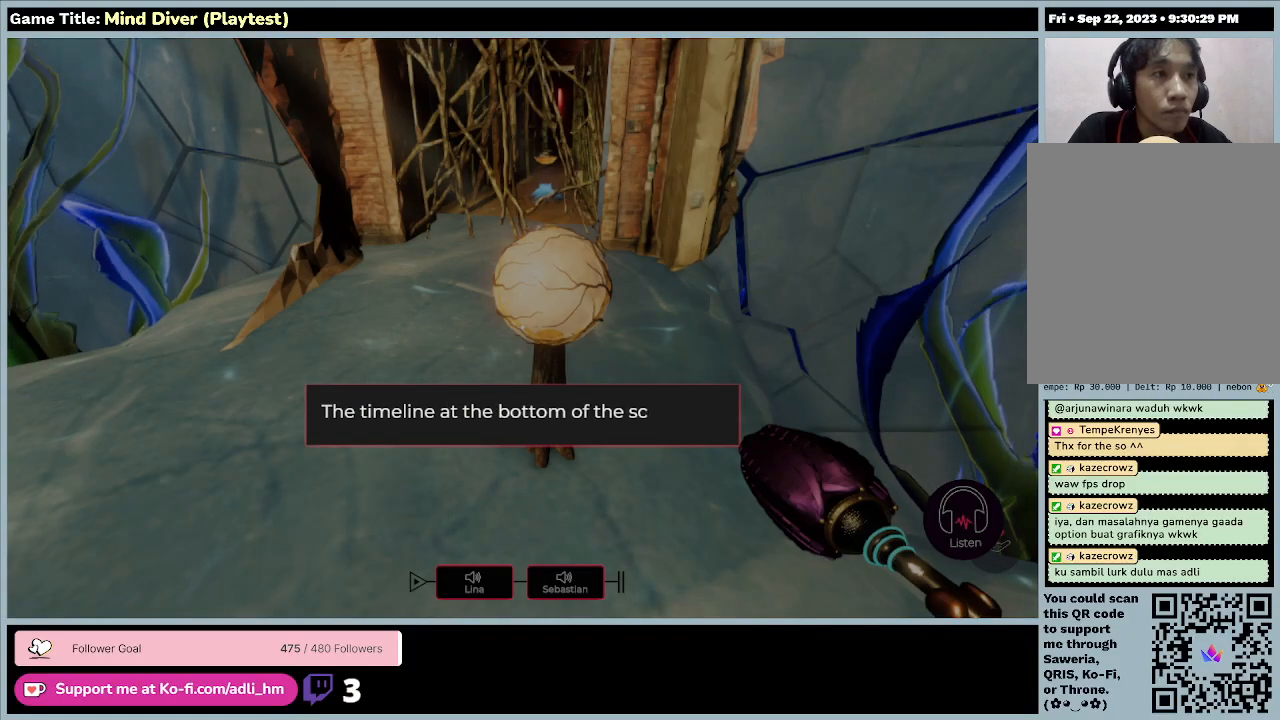
{"keys": ["w"], "mouse": [], "events": []}
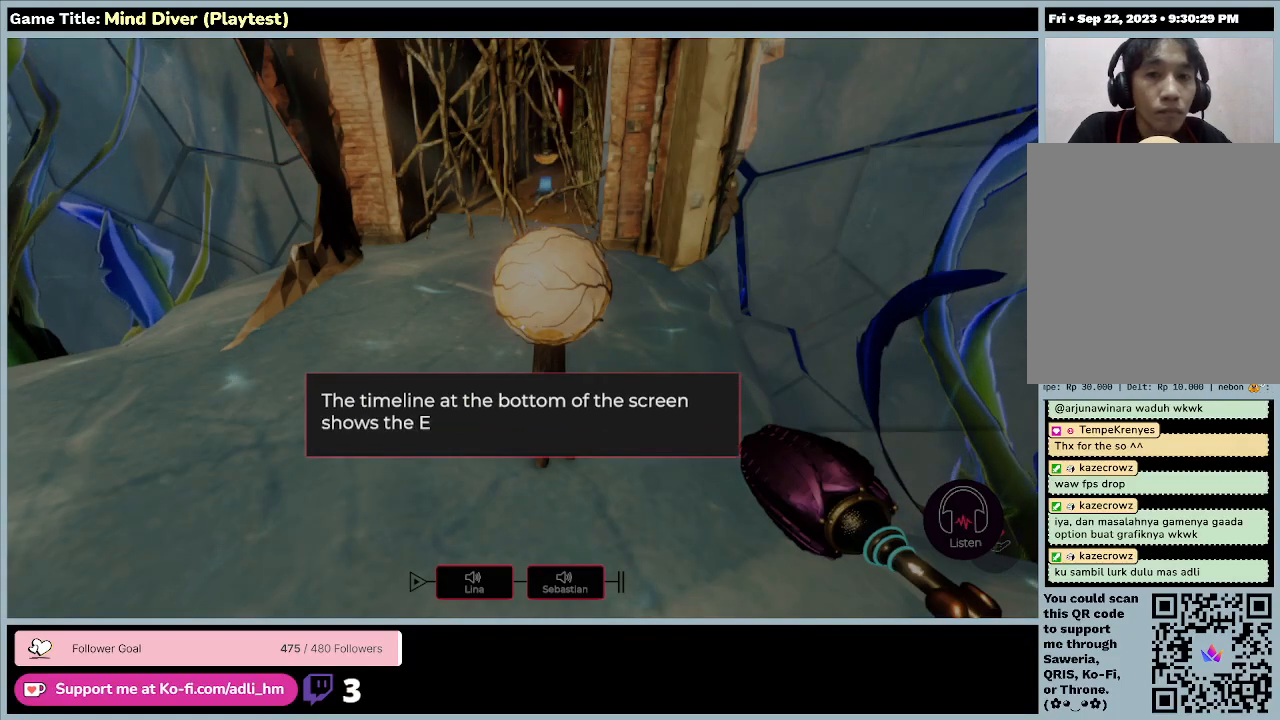
{"keys": [], "mouse": [], "events": [[267, "w", "up"]]}
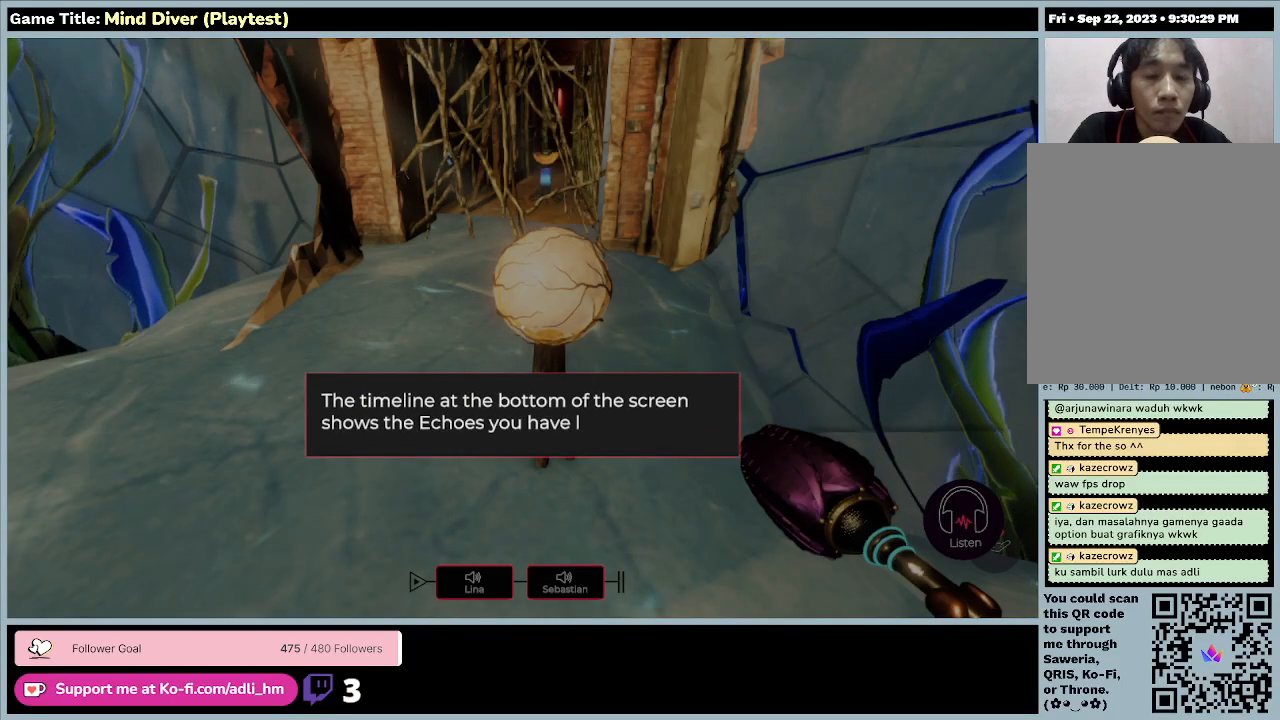
{"keys": [], "mouse": [], "events": []}
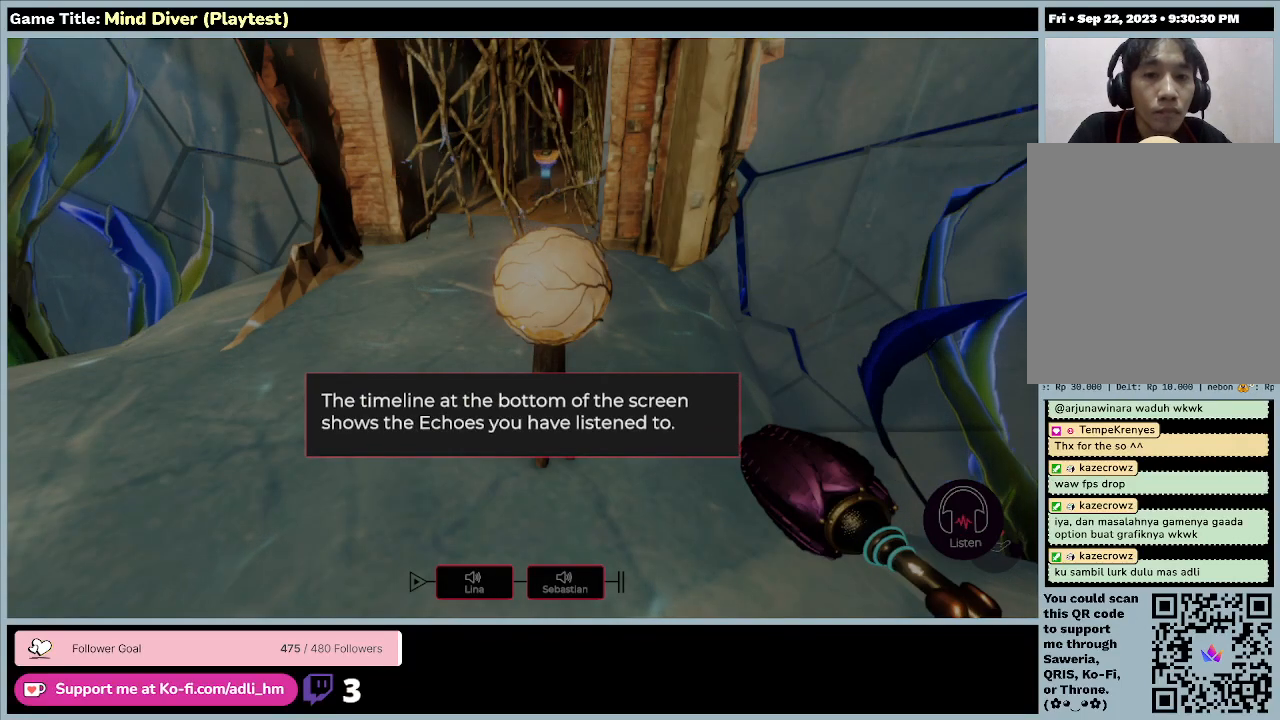
{"keys": [], "mouse": [], "events": []}
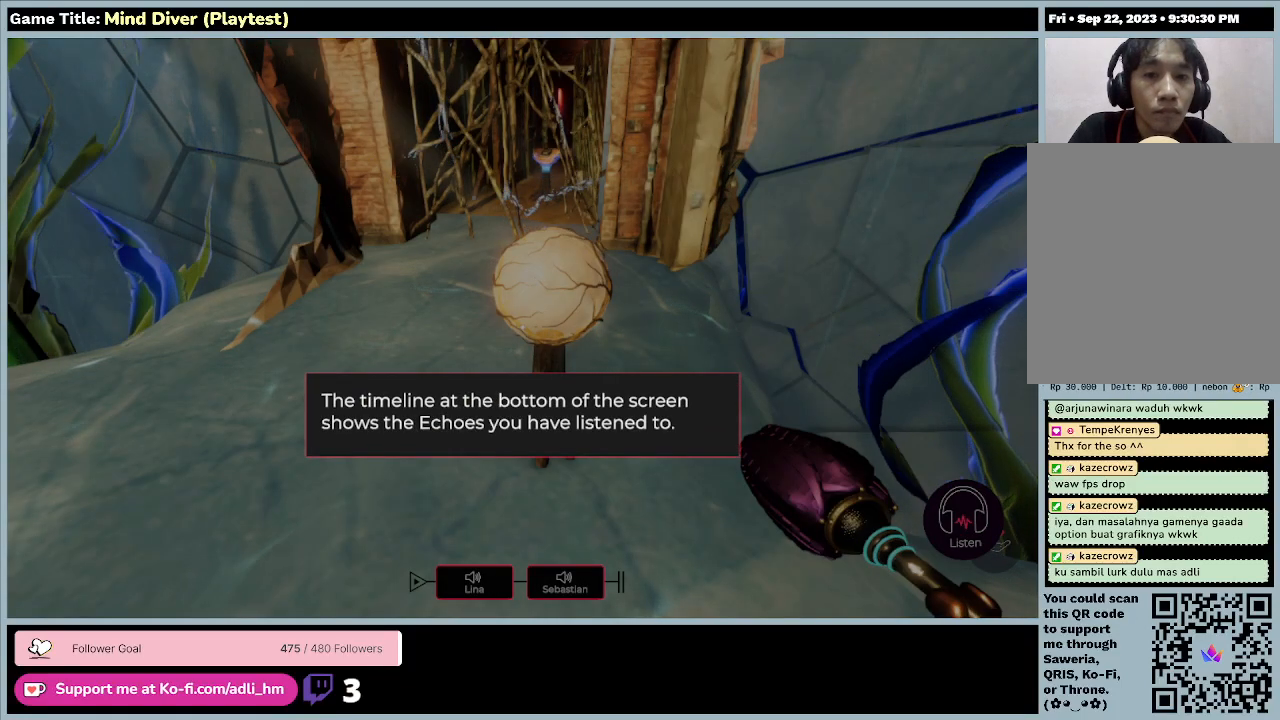
{"keys": [], "mouse": [], "events": []}
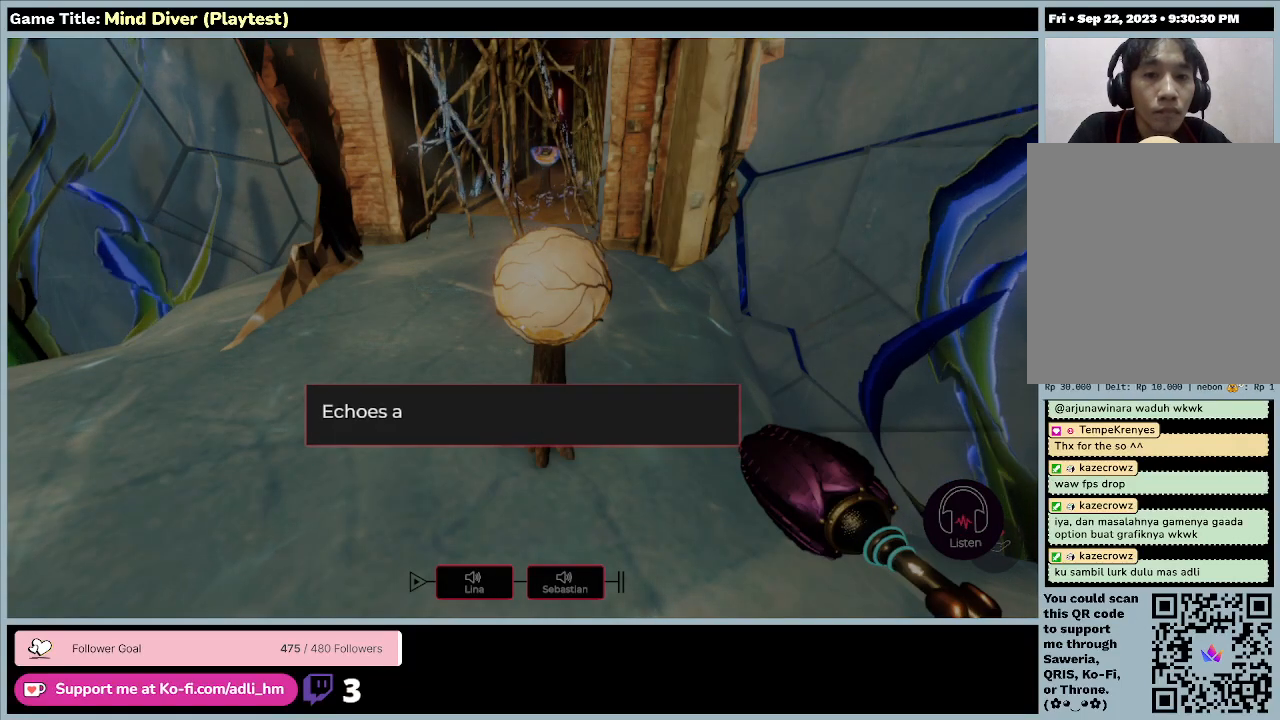
{"keys": [], "mouse": ["left"], "events": [[200, "mouse_left", "down"]]}
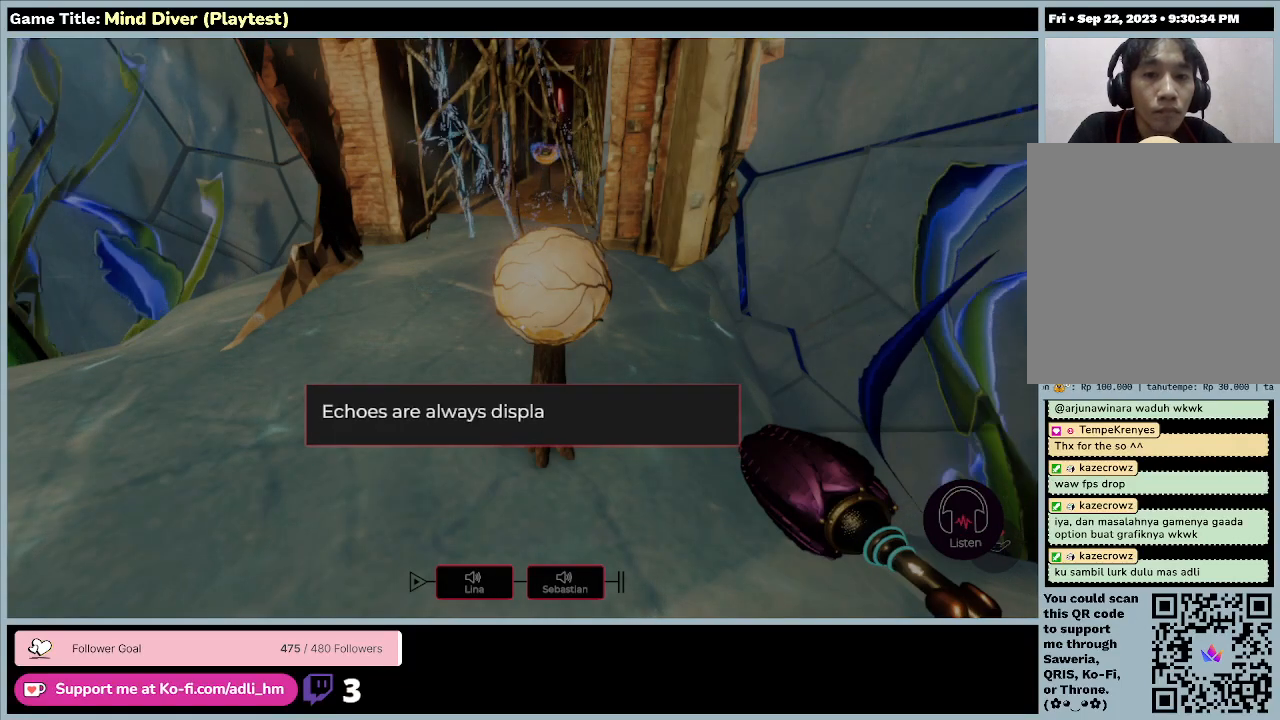
{"keys": [], "mouse": ["left"], "events": []}
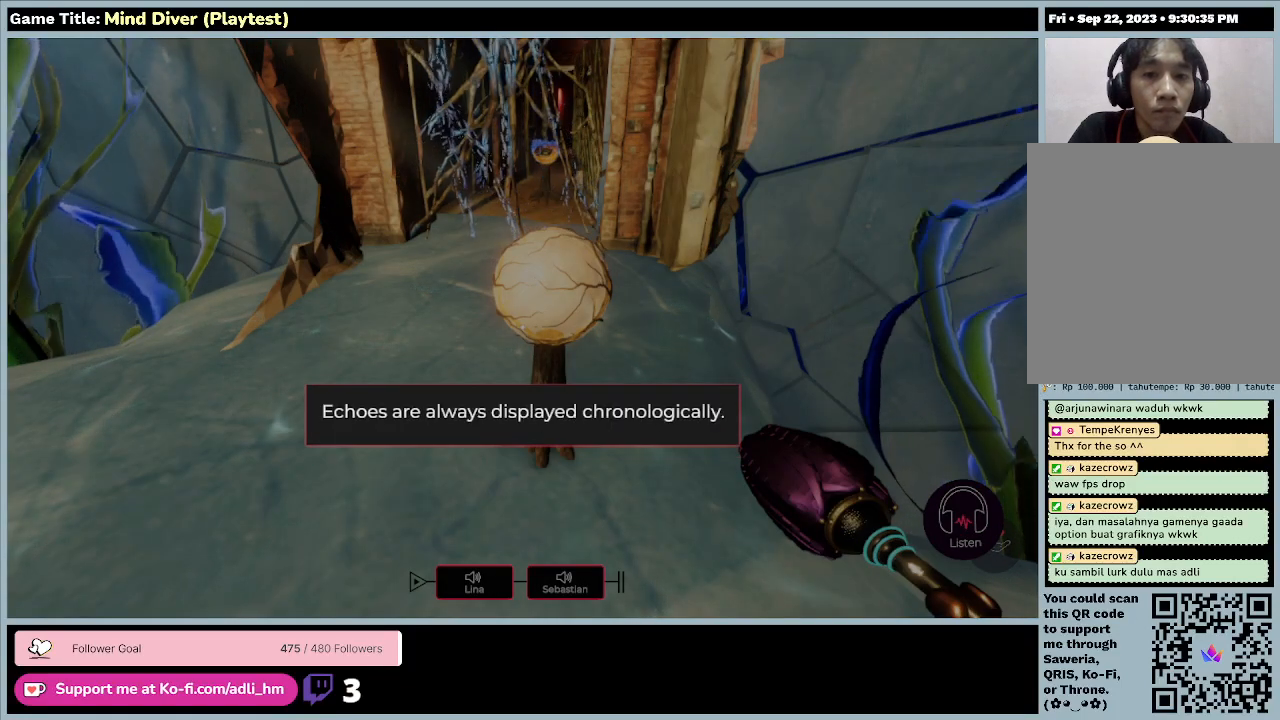
{"keys": [], "mouse": ["left"], "events": []}
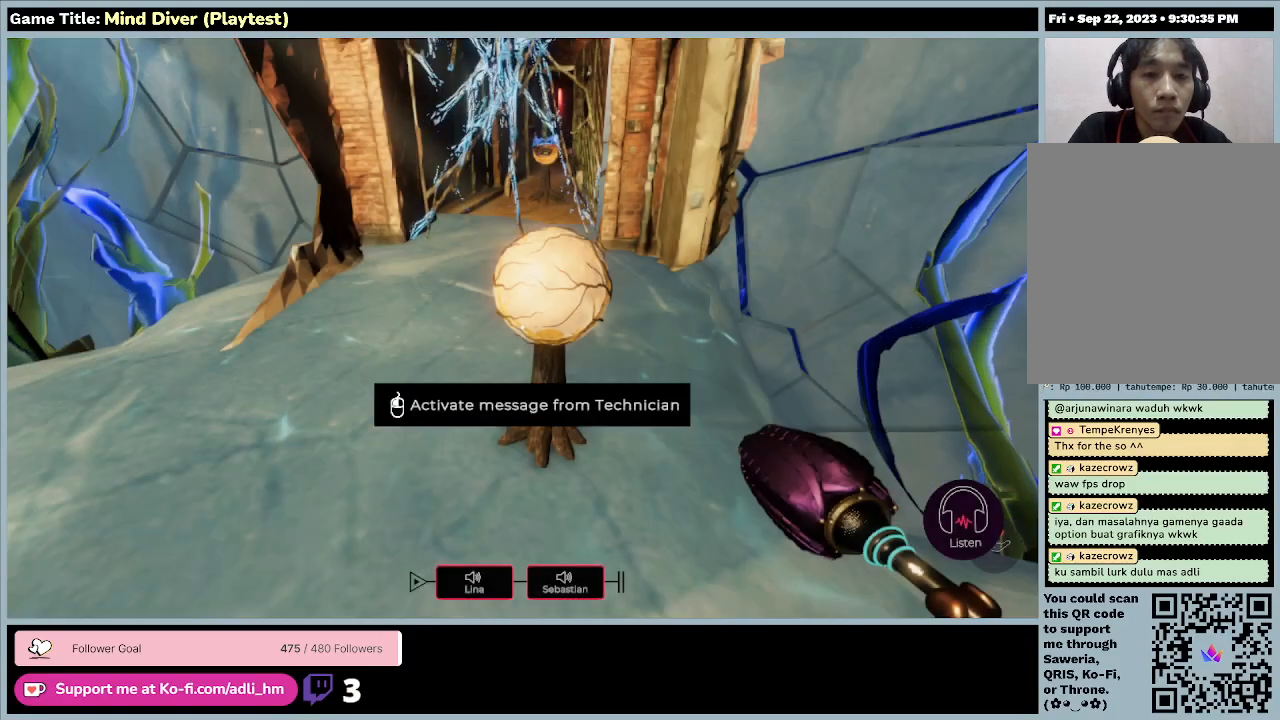
{"keys": [], "mouse": ["left"], "events": [[333, "mouse_left", "up"], [433, "mouse_left", "down"]]}
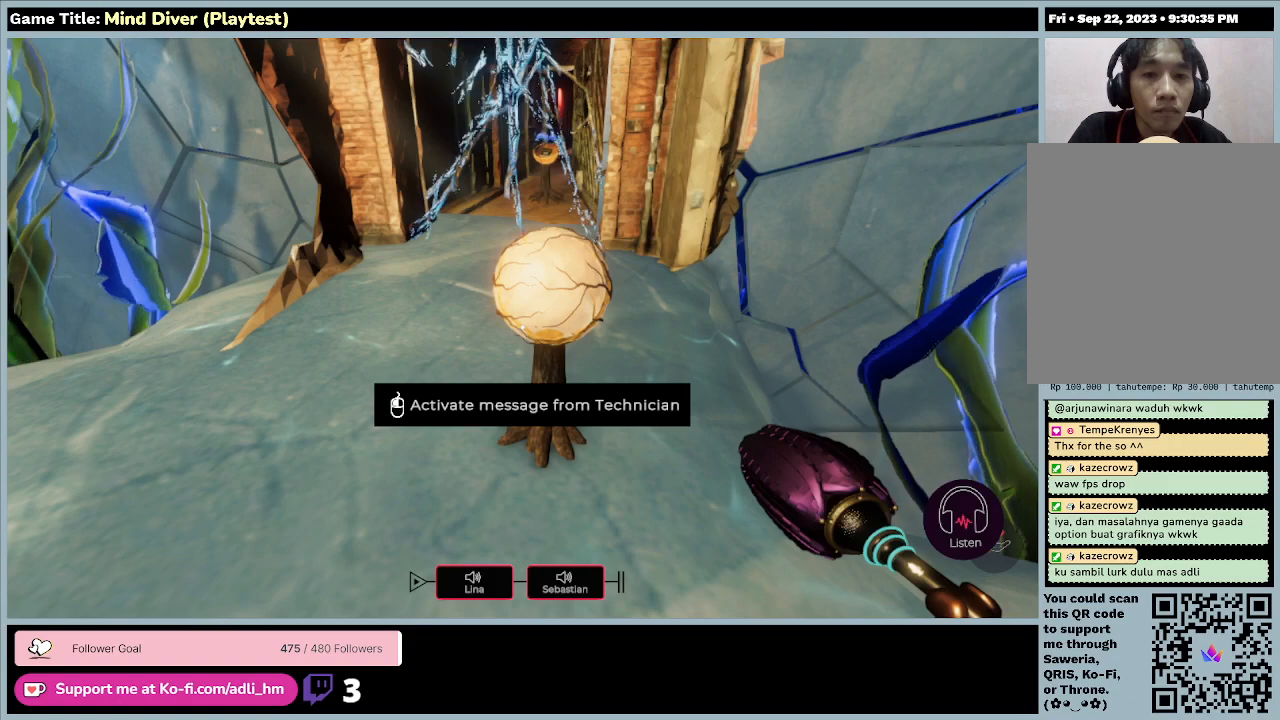
{"keys": [], "mouse": [], "events": [[433, "mouse_left", "up"]]}
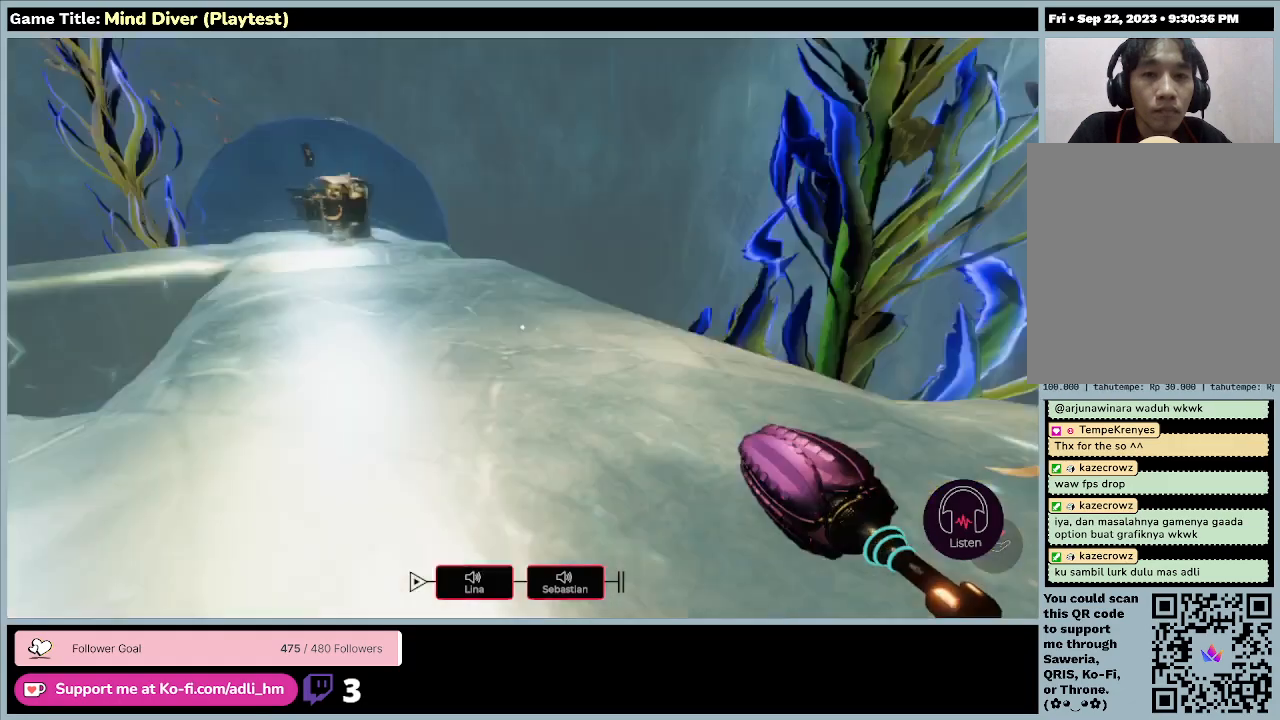
{"keys": [], "mouse": [], "events": []}